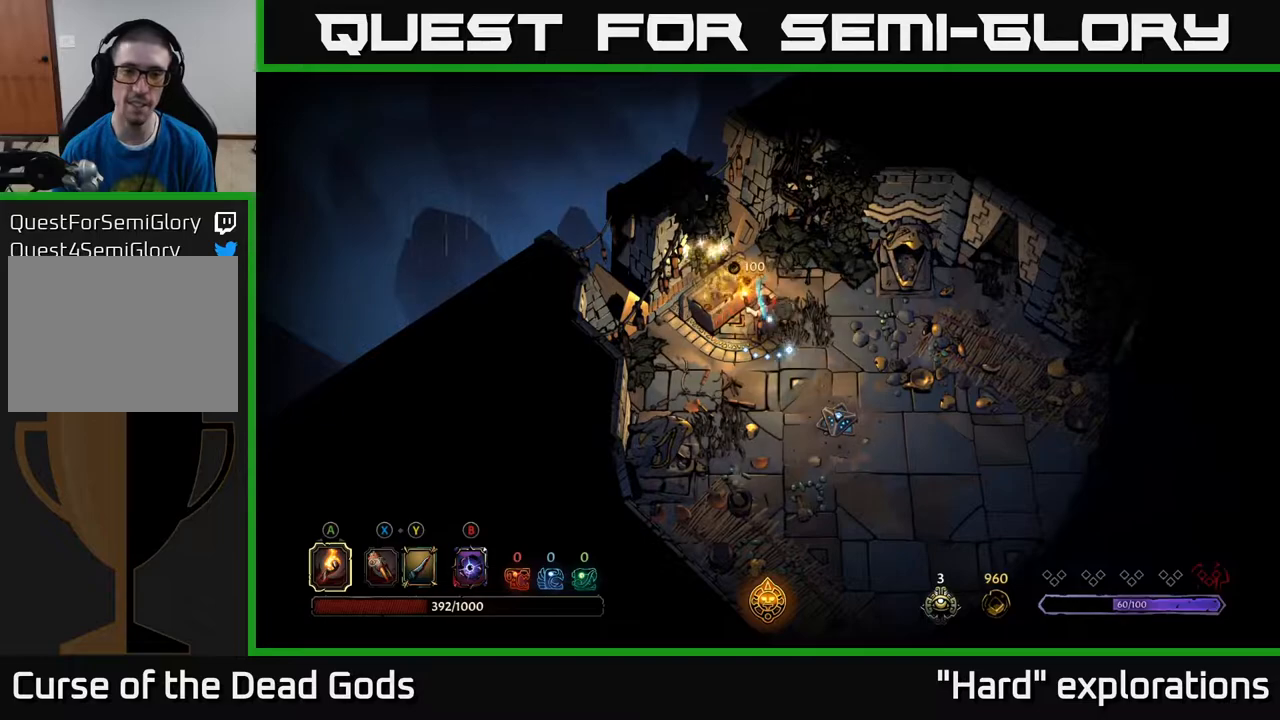
Gameplay with a controller (Xbox layout); each line is a JSON object with the inputs held at the frame after it. "events" lists button and stick changes between this image and that frame as [ms after this image, input, new state], when the widget could be followed in between.
{"buttons": [], "left_stick": "center", "right_stick": "center", "events": []}
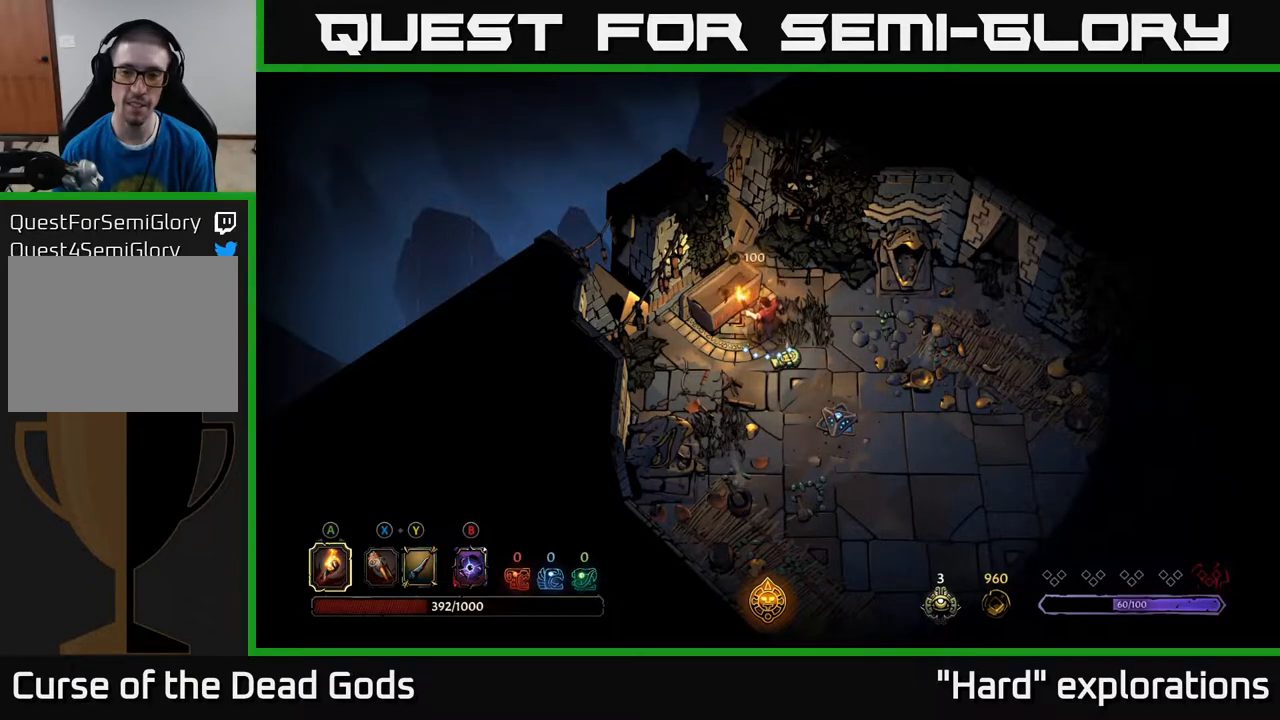
{"buttons": ["R1"], "left_stick": "center", "right_stick": "center", "events": [[317, "left_stick", "down-right"], [350, "R1", "down"], [483, "left_stick", "center"]]}
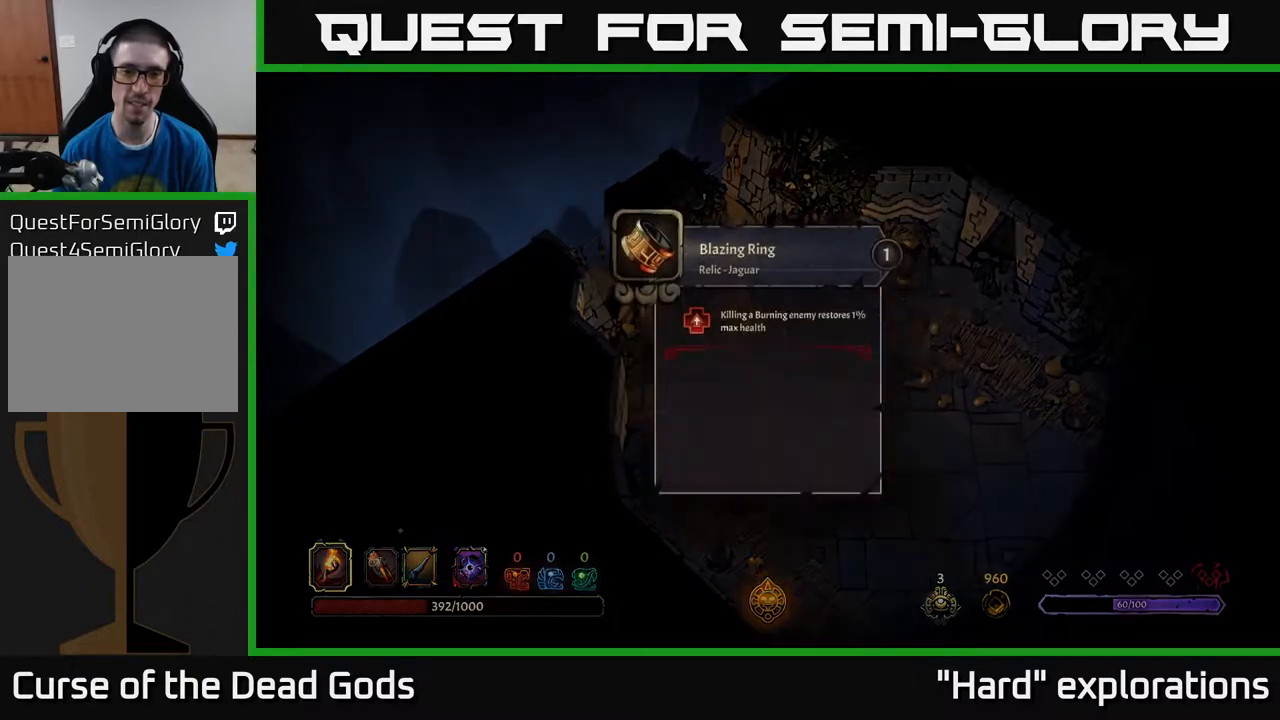
{"buttons": [], "left_stick": "center", "right_stick": "center", "events": [[17, "R1", "up"]]}
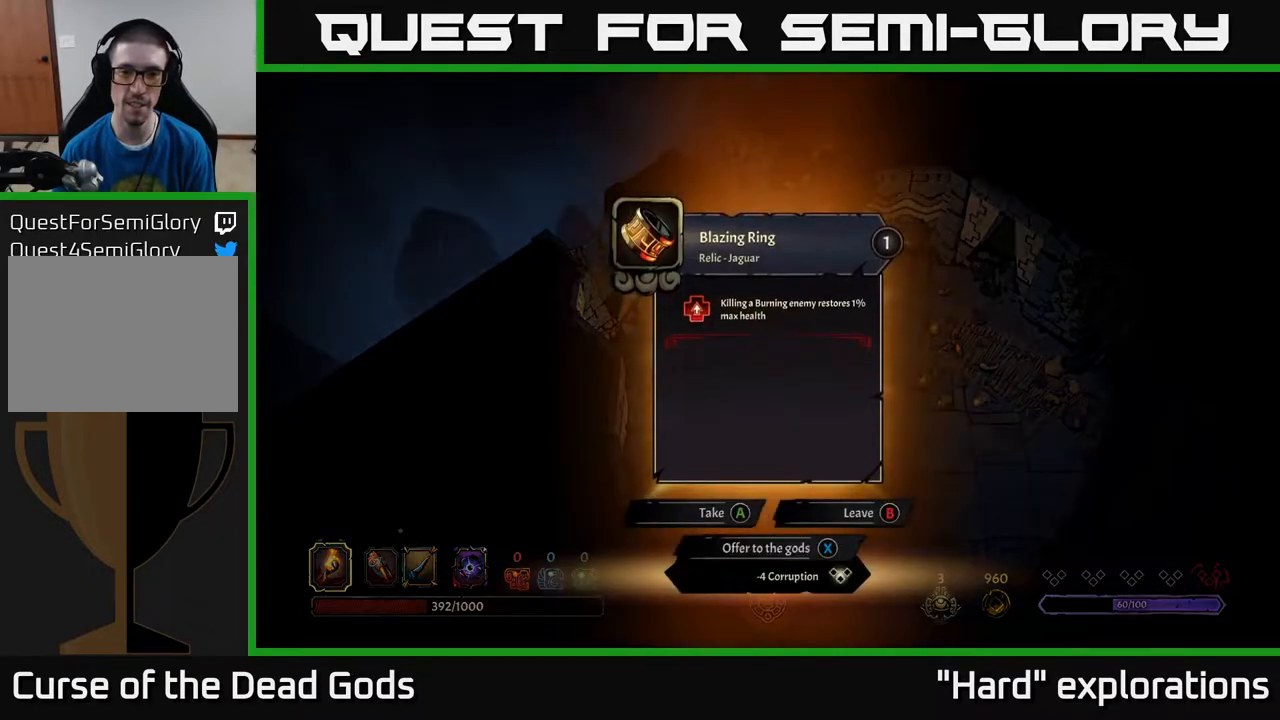
{"buttons": [], "left_stick": "center", "right_stick": "center", "events": []}
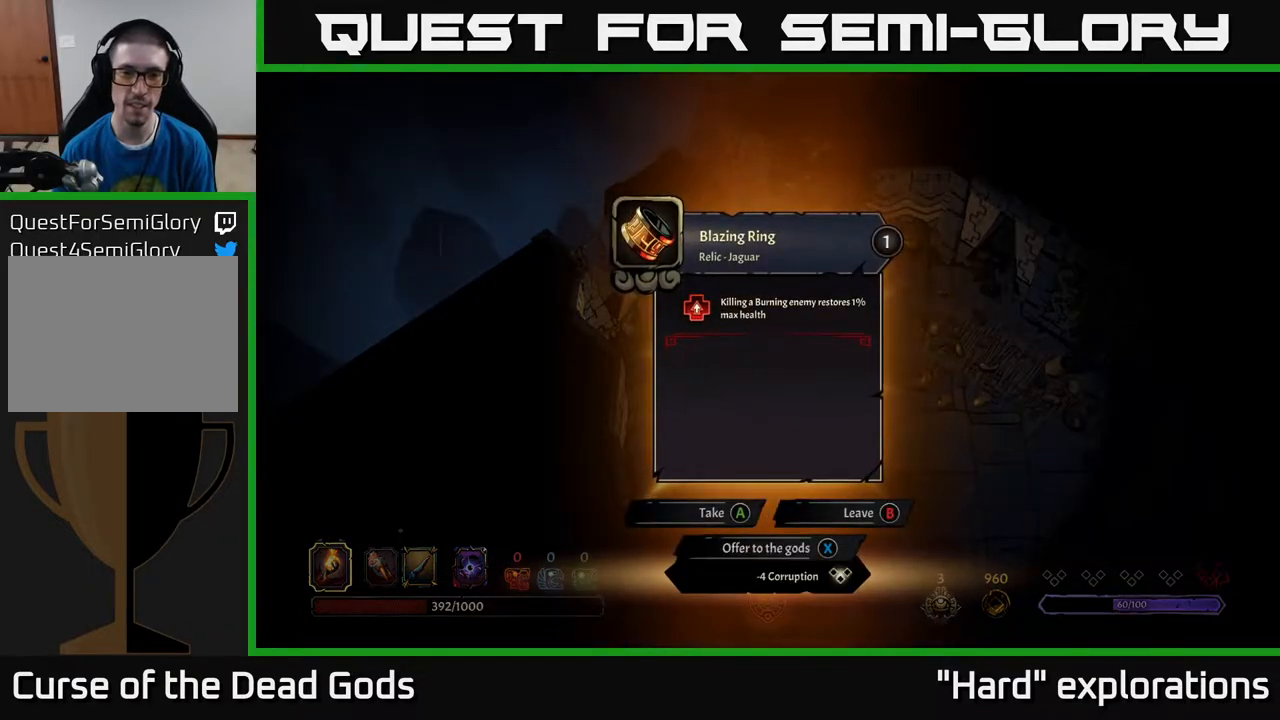
{"buttons": [], "left_stick": "center", "right_stick": "center", "events": []}
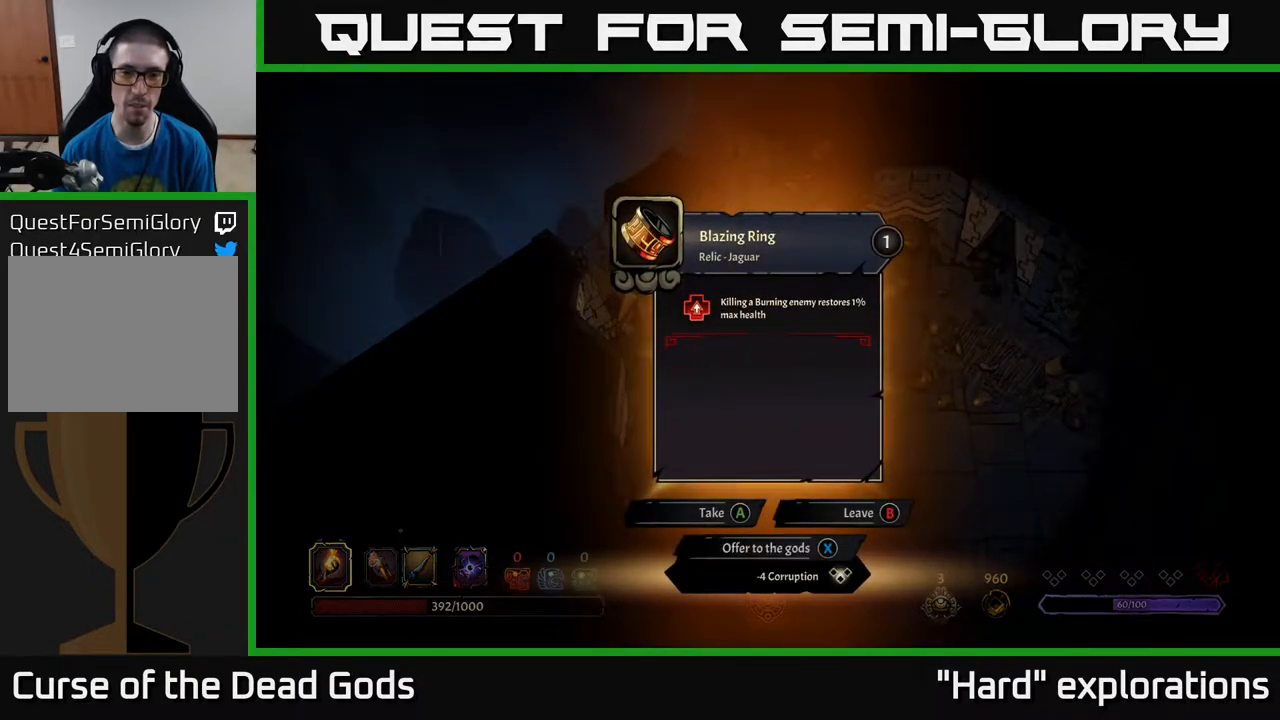
{"buttons": [], "left_stick": "center", "right_stick": "center", "events": []}
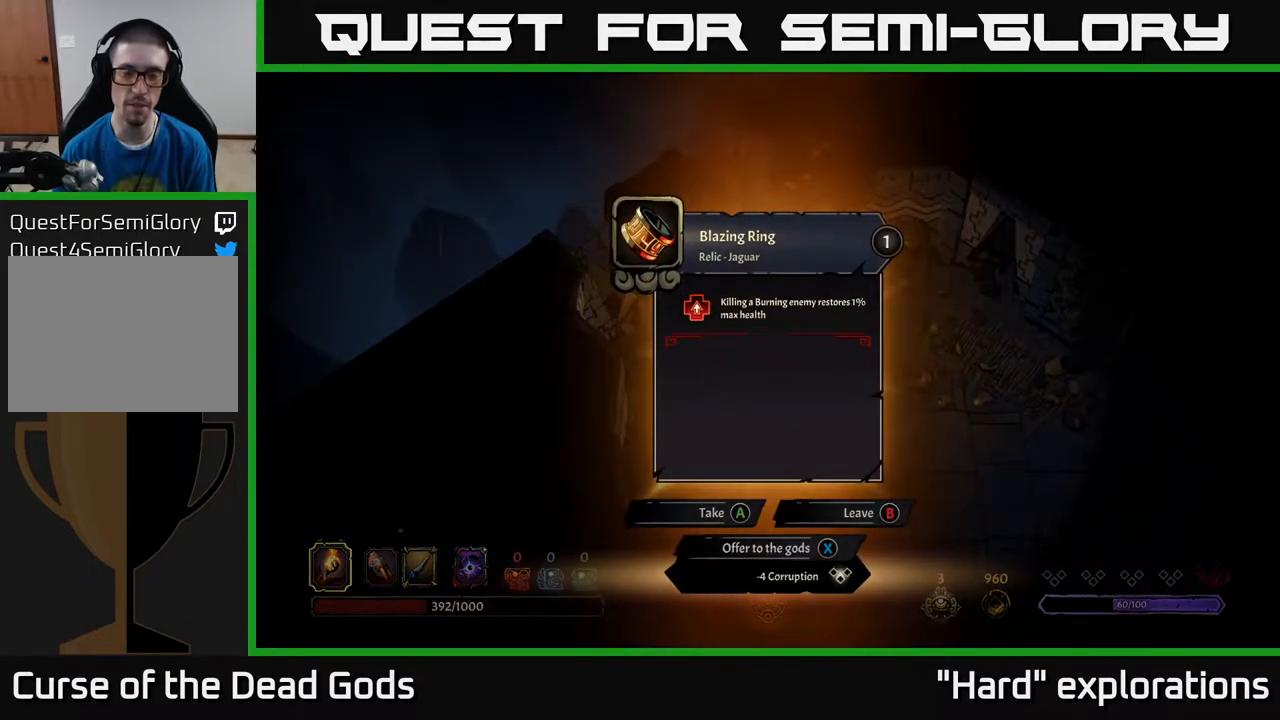
{"buttons": [], "left_stick": "center", "right_stick": "center", "events": []}
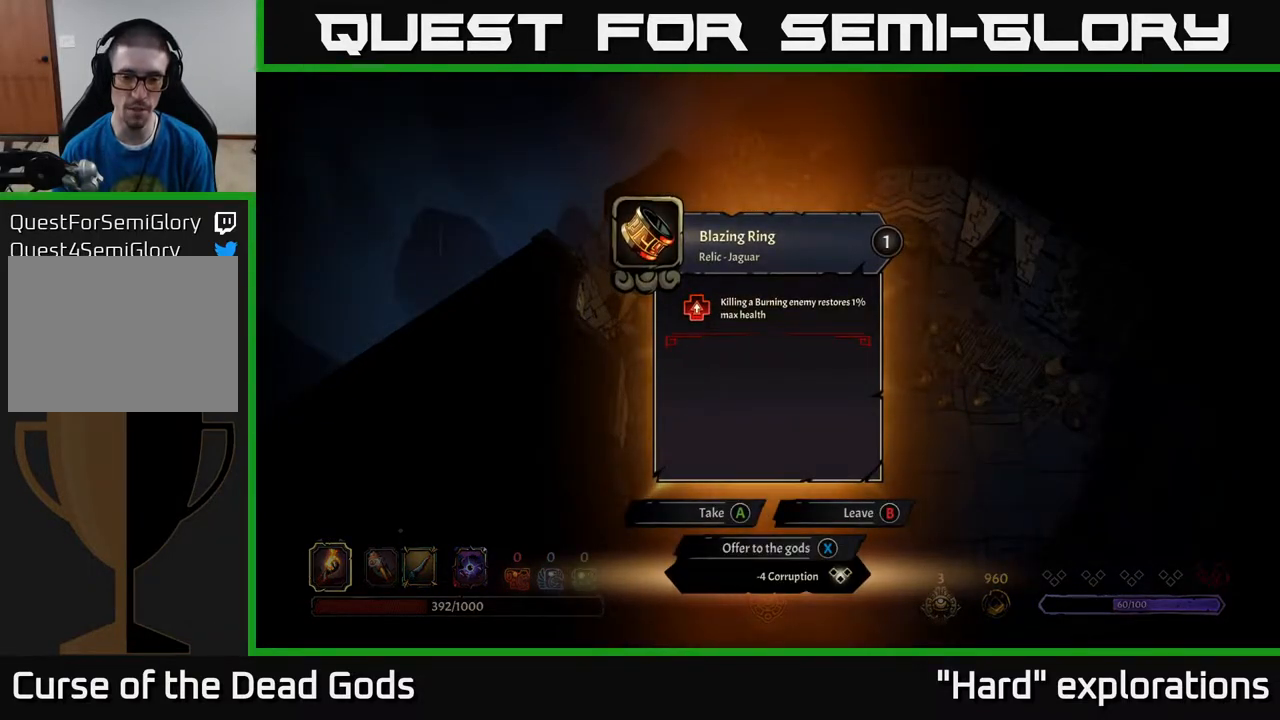
{"buttons": [], "left_stick": "right", "right_stick": "center", "events": [[83, "A", "down"], [167, "A", "up"], [283, "left_stick", "right"]]}
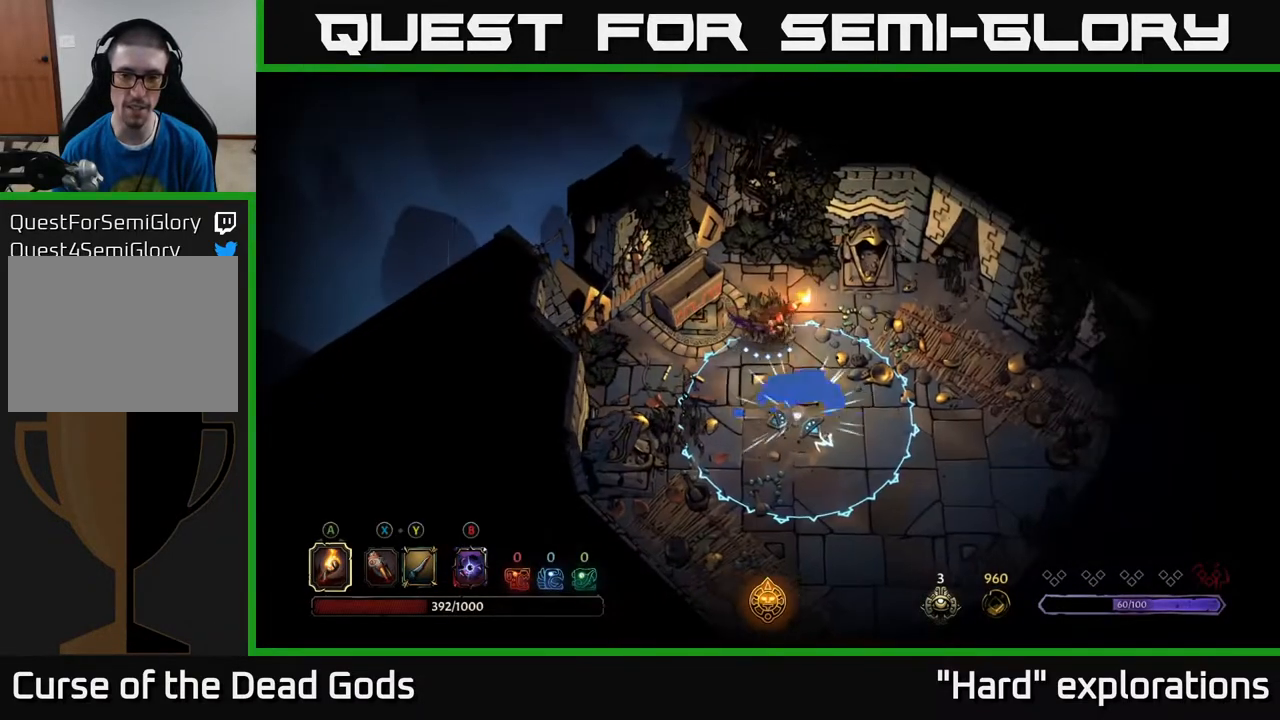
{"buttons": ["R2"], "left_stick": "down-right", "right_stick": "center", "events": [[300, "left_stick", "down-right"], [467, "R2", "down"]]}
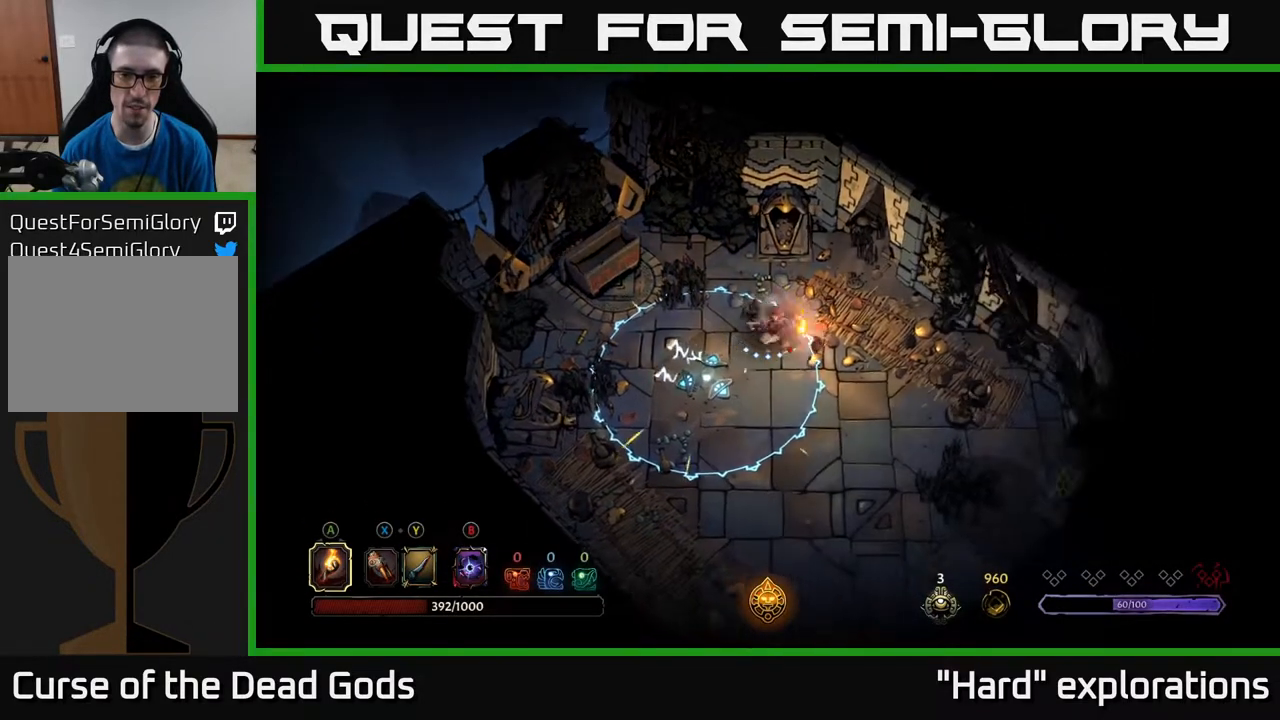
{"buttons": [], "left_stick": "down", "right_stick": "center", "events": [[150, "R2", "up"], [217, "left_stick", "center"], [350, "left_stick", "down"]]}
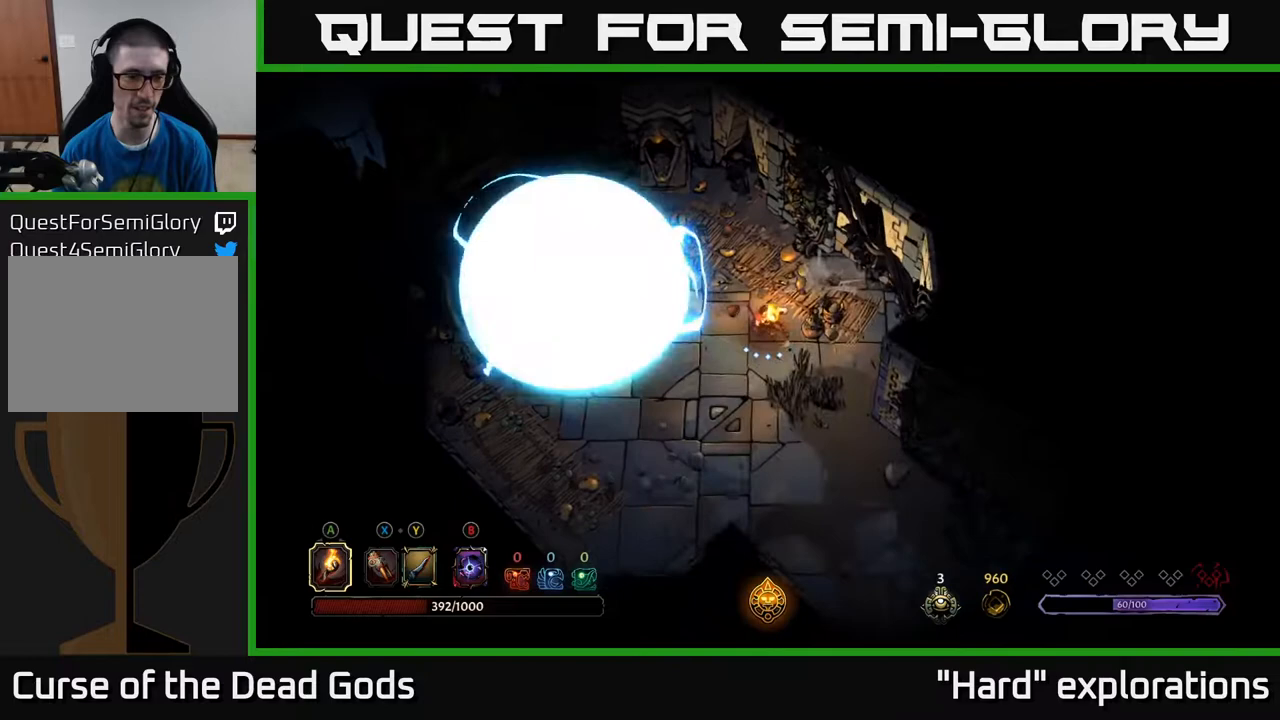
{"buttons": [], "left_stick": "down", "right_stick": "center", "events": []}
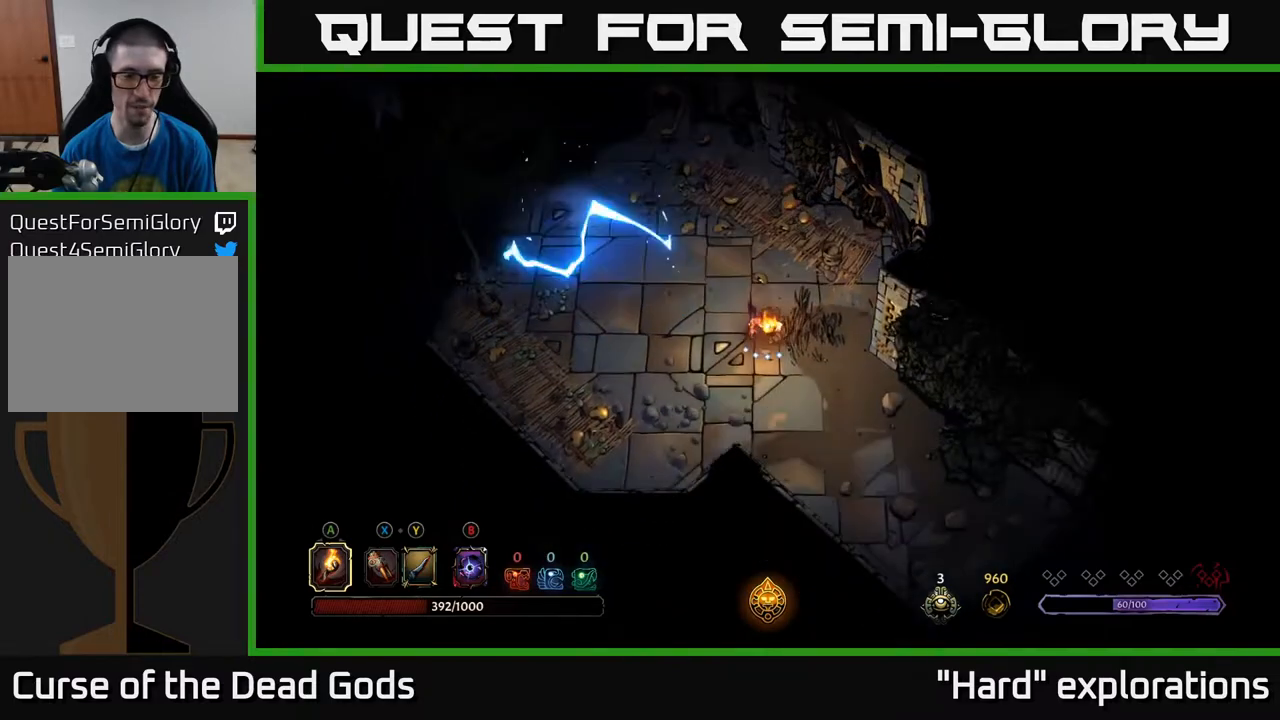
{"buttons": [], "left_stick": "down-right", "right_stick": "center", "events": [[117, "left_stick", "down-right"]]}
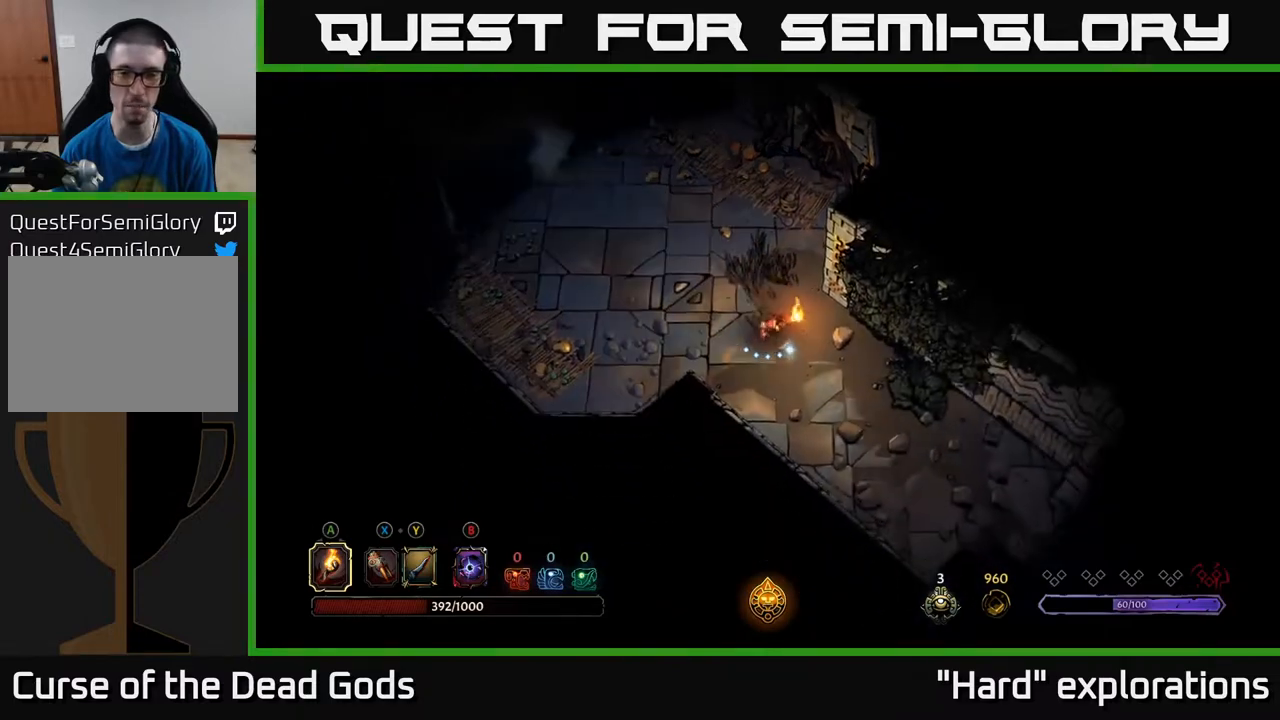
{"buttons": [], "left_stick": "right", "right_stick": "center", "events": [[383, "left_stick", "right"]]}
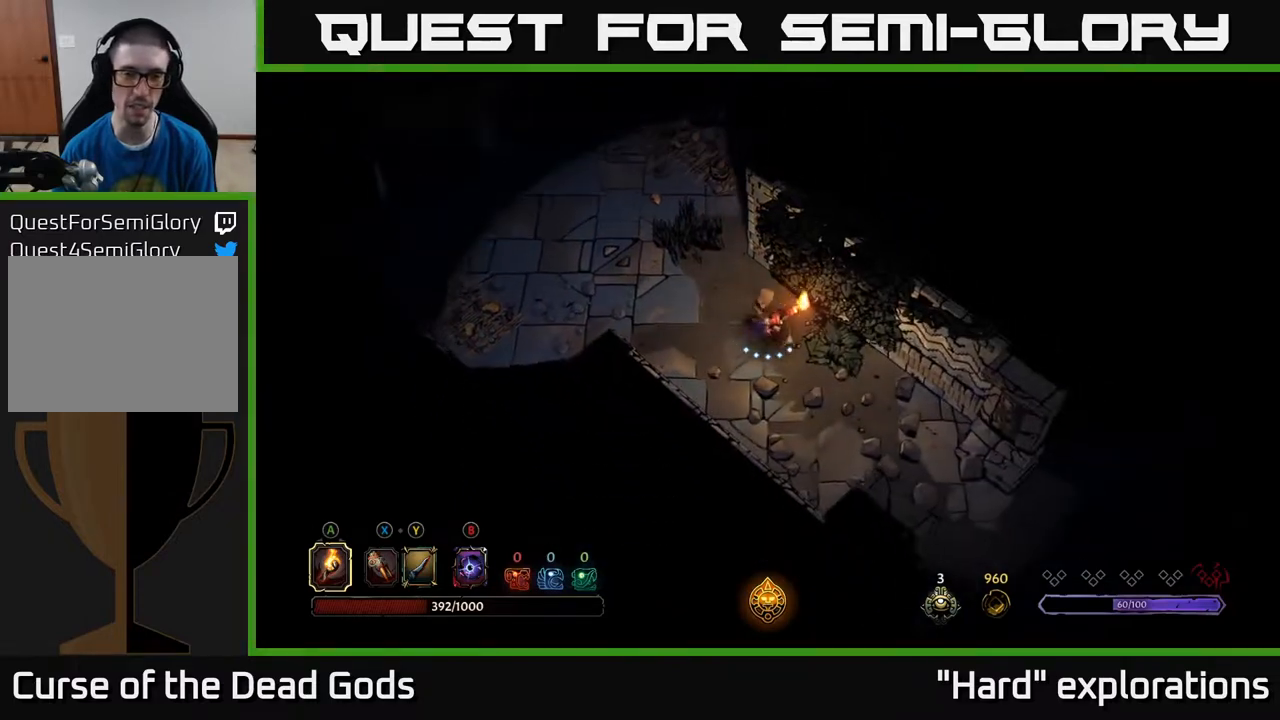
{"buttons": [], "left_stick": "right", "right_stick": "center", "events": [[83, "A", "down"], [183, "A", "up"]]}
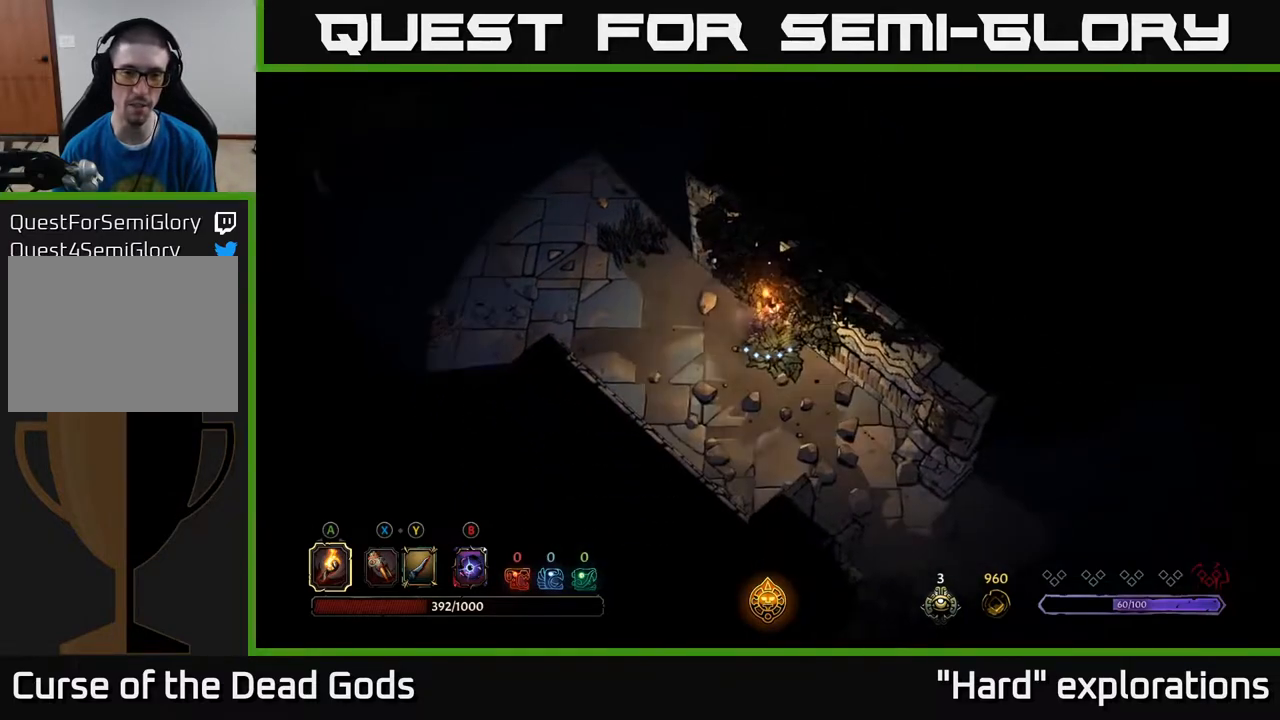
{"buttons": [], "left_stick": "down-right", "right_stick": "center", "events": [[50, "left_stick", "down-right"]]}
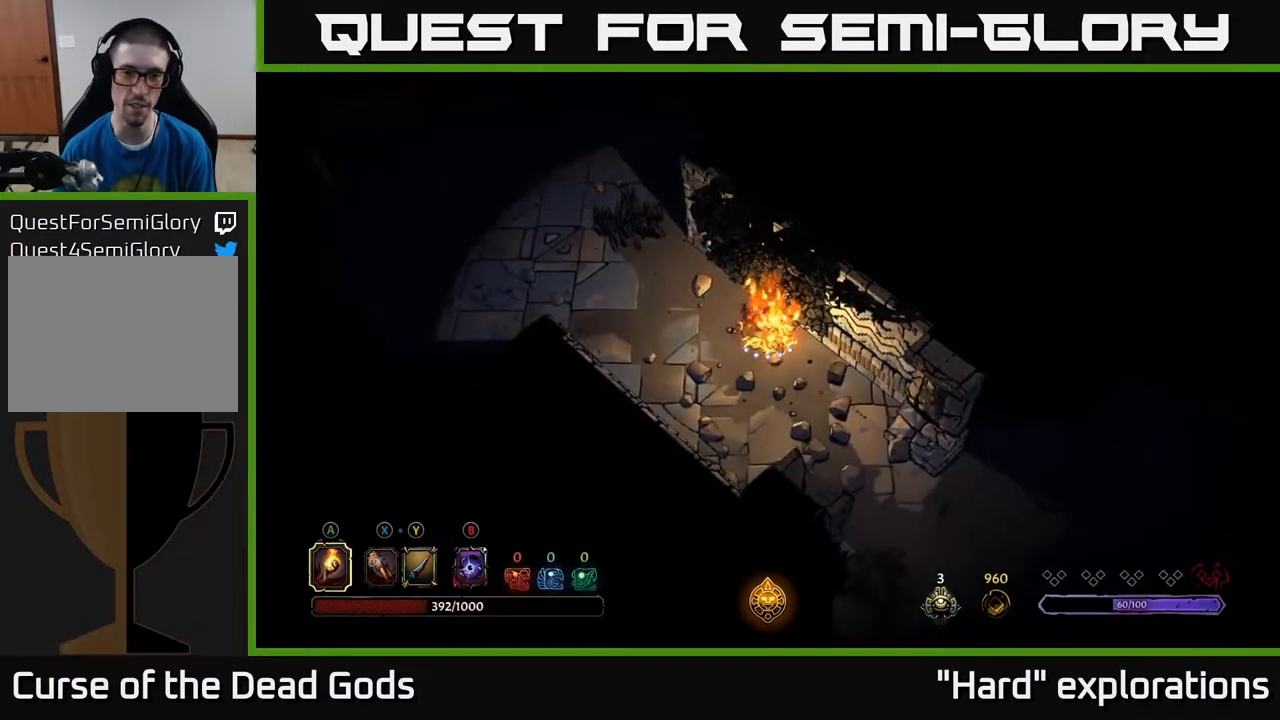
{"buttons": [], "left_stick": "down-right", "right_stick": "center", "events": []}
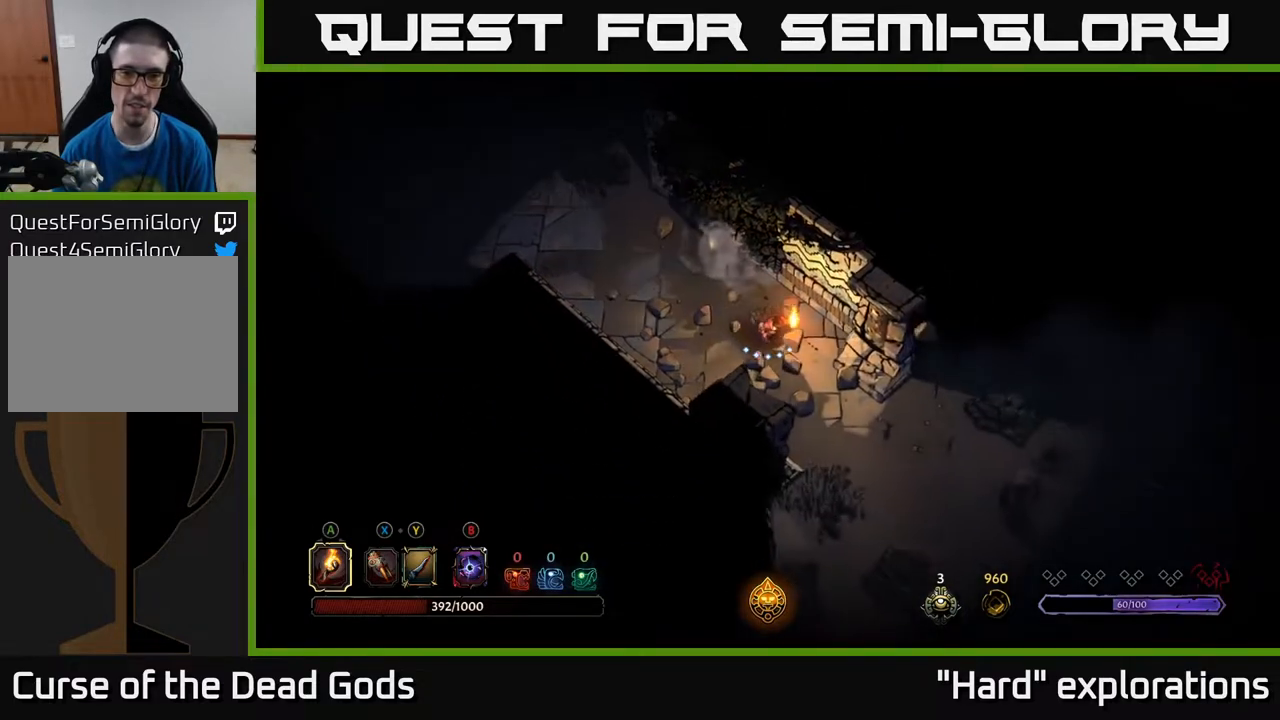
{"buttons": [], "left_stick": "down-right", "right_stick": "center", "events": []}
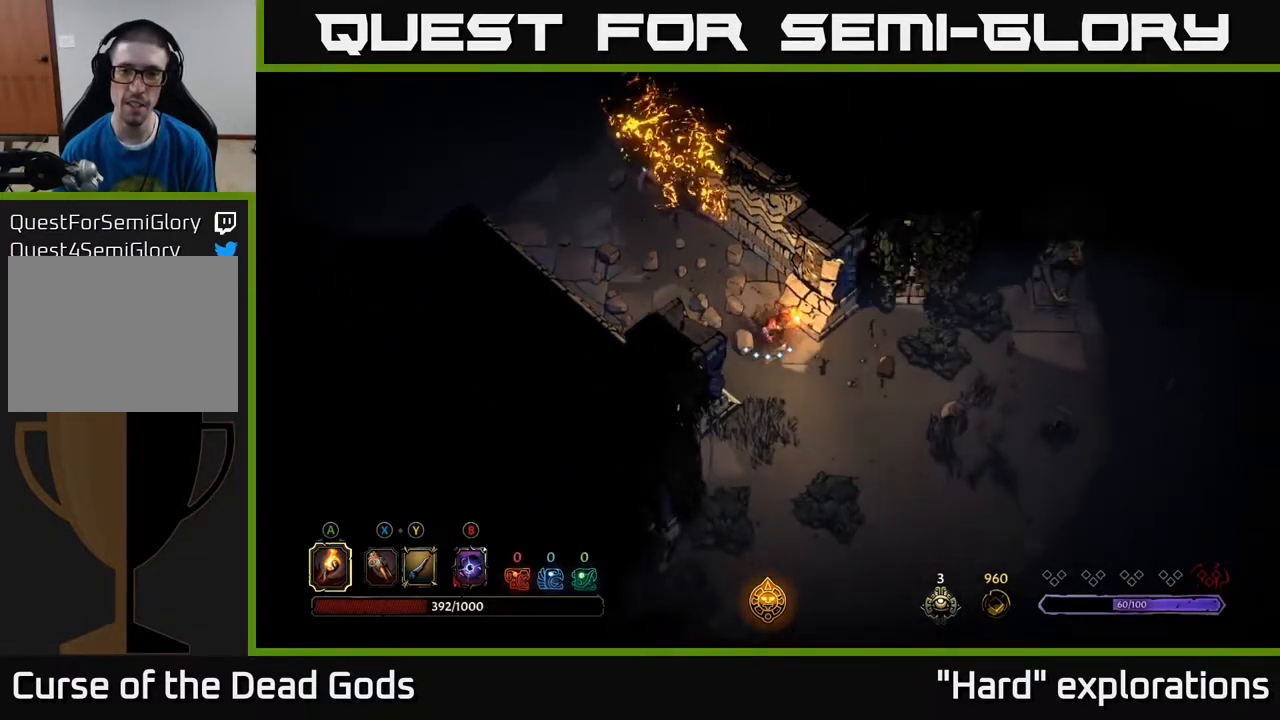
{"buttons": [], "left_stick": "right", "right_stick": "center", "events": [[333, "left_stick", "right"]]}
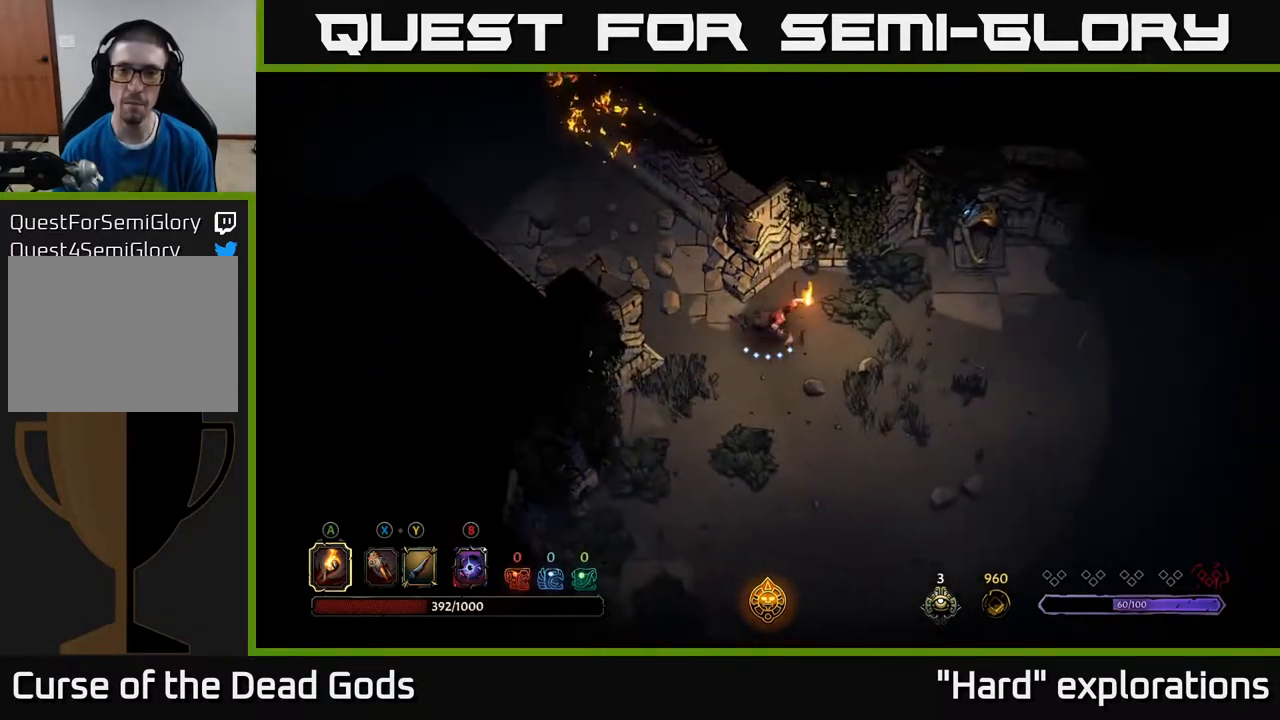
{"buttons": [], "left_stick": "right", "right_stick": "center", "events": []}
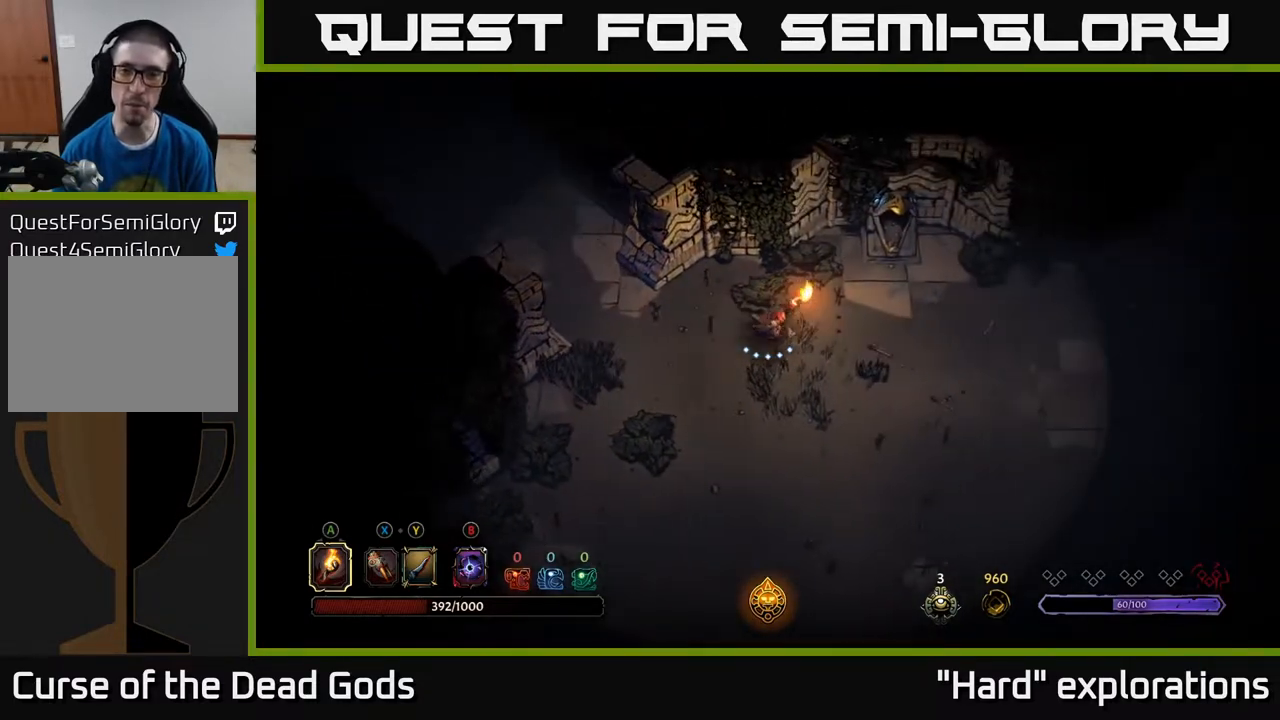
{"buttons": [], "left_stick": "right", "right_stick": "center", "events": []}
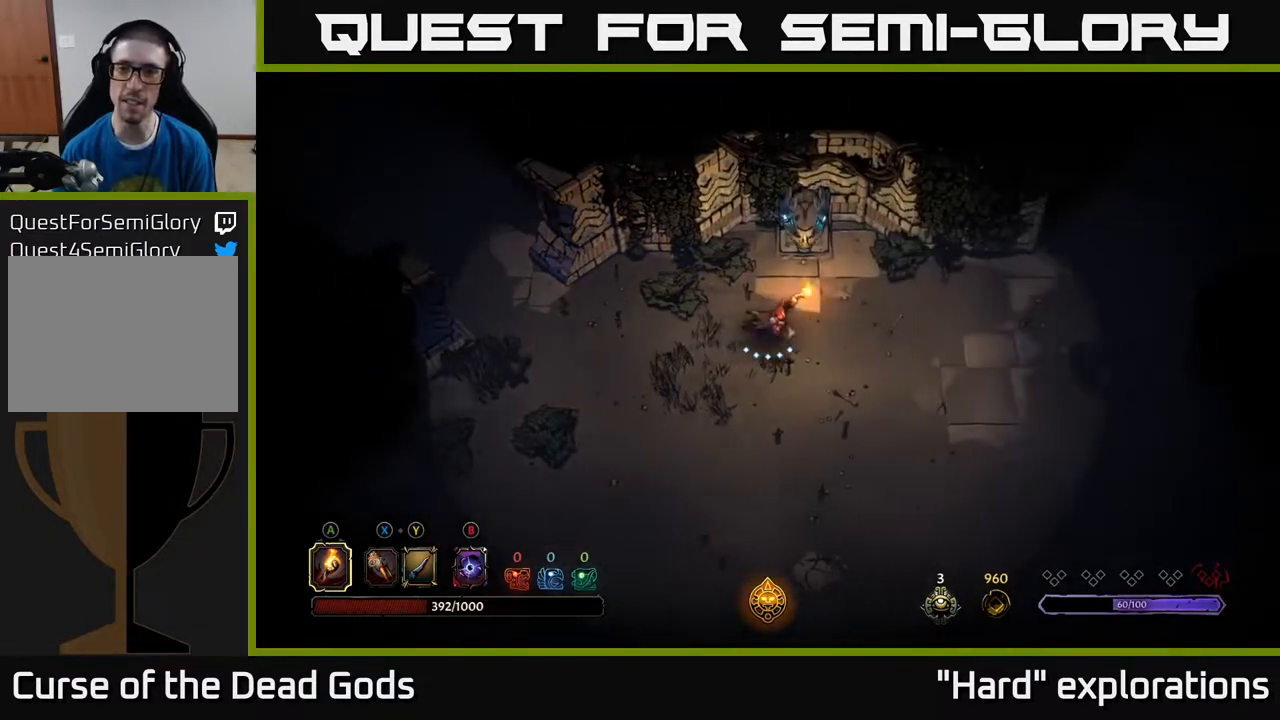
{"buttons": [], "left_stick": "right", "right_stick": "center", "events": []}
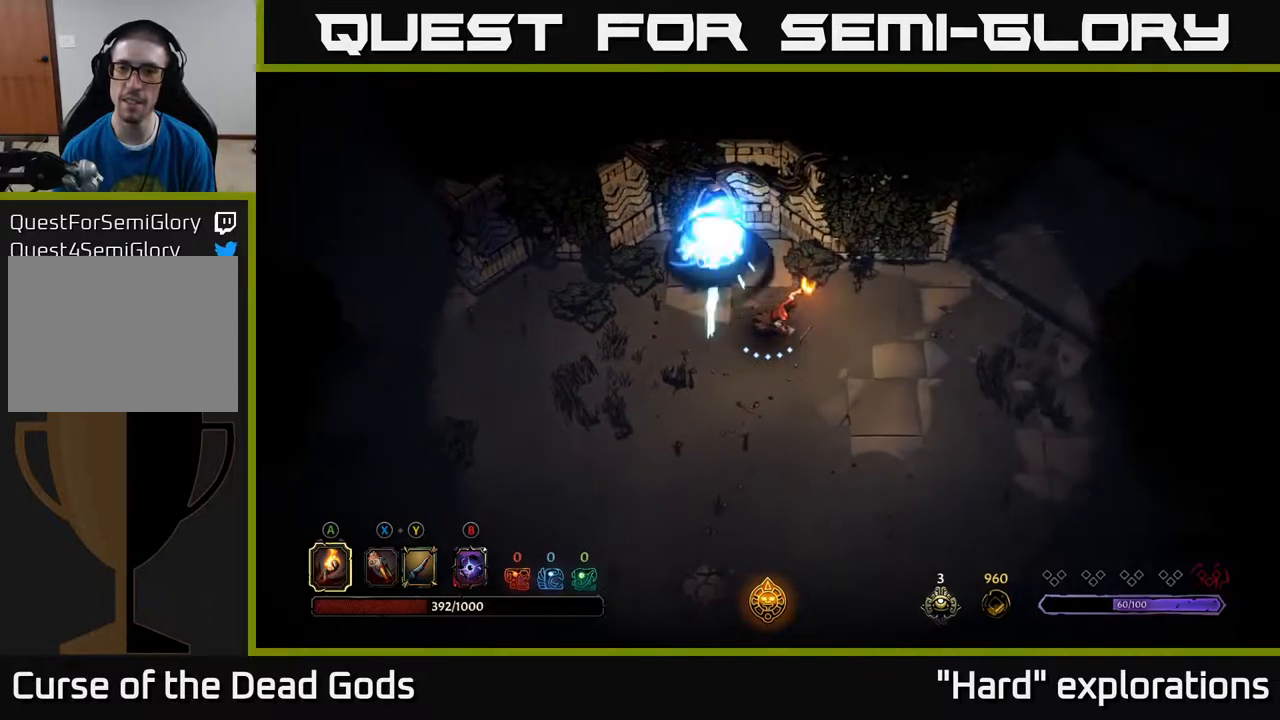
{"buttons": [], "left_stick": "center", "right_stick": "center", "events": [[183, "R2", "down"], [367, "R2", "up"], [400, "left_stick", "center"]]}
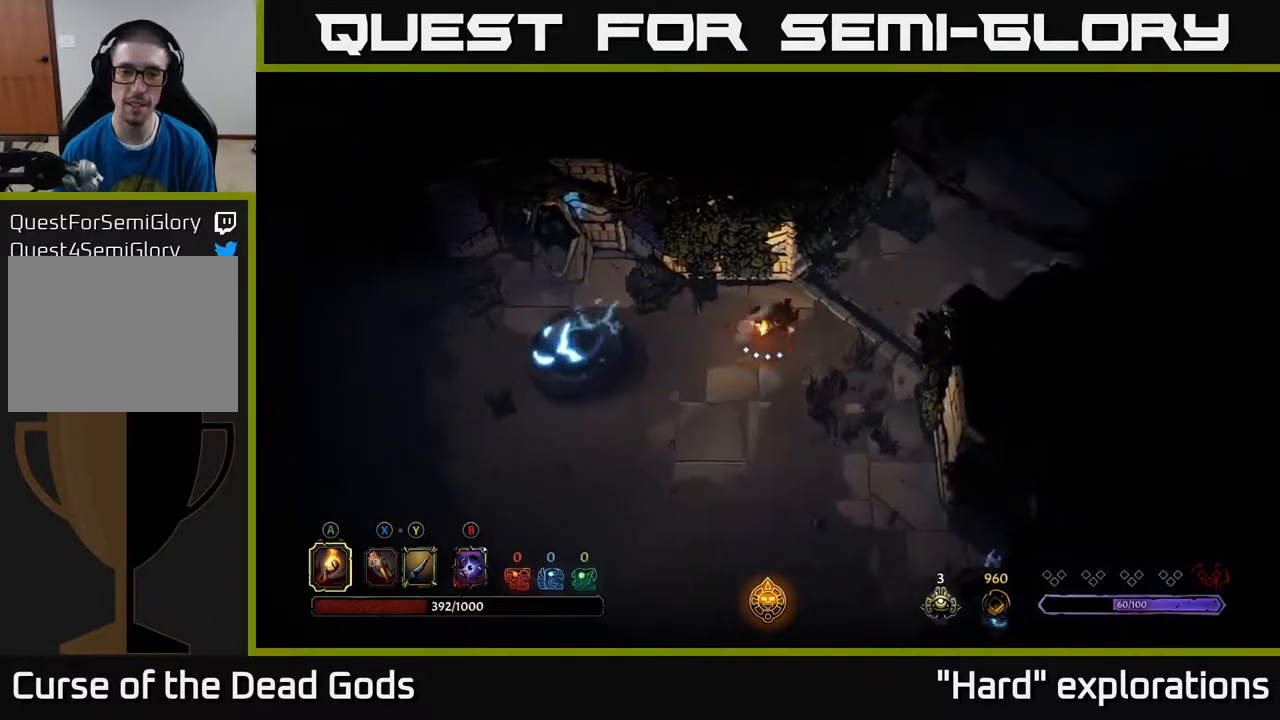
{"buttons": [], "left_stick": "up-right", "right_stick": "center", "events": [[133, "left_stick", "up-right"]]}
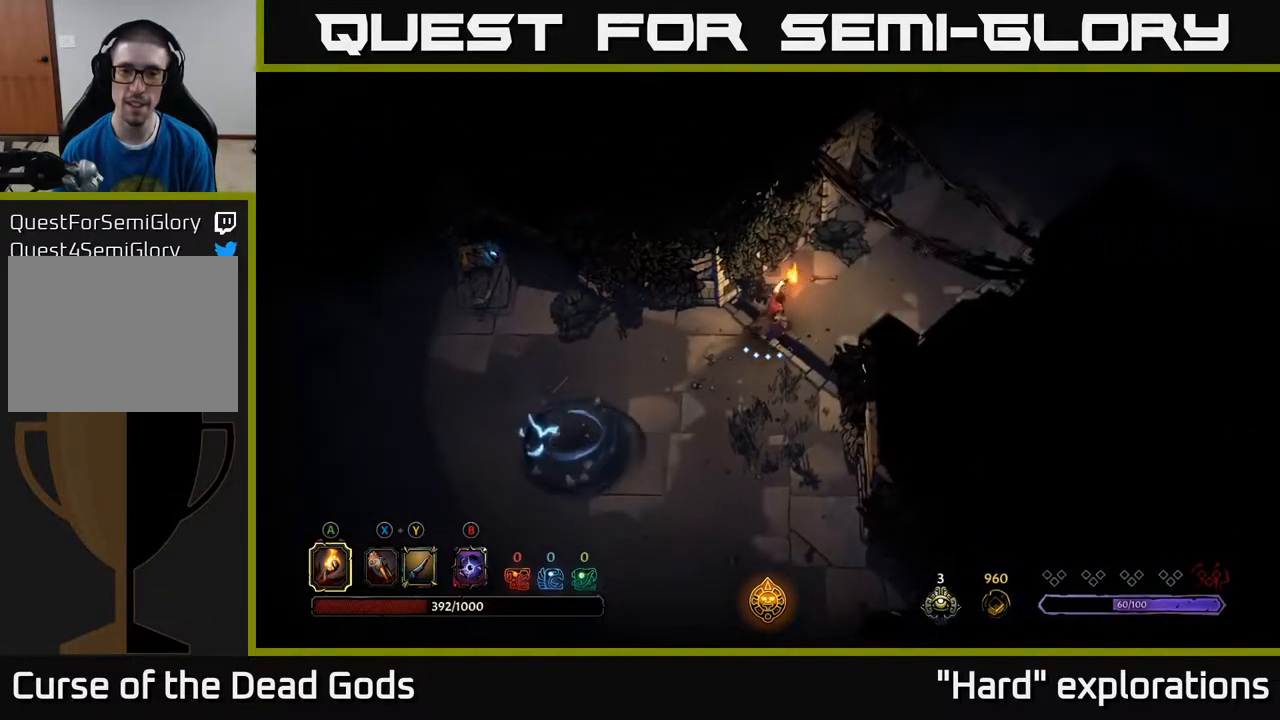
{"buttons": [], "left_stick": "up-right", "right_stick": "center", "events": []}
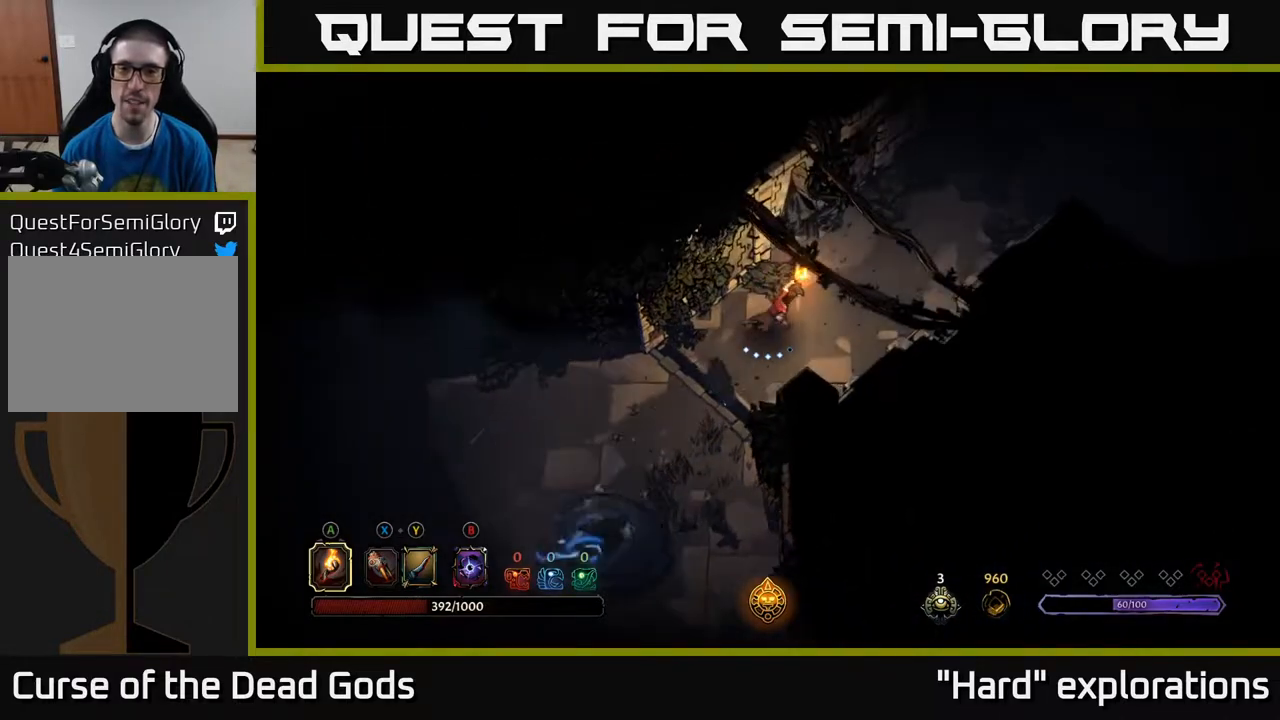
{"buttons": [], "left_stick": "up-right", "right_stick": "center", "events": []}
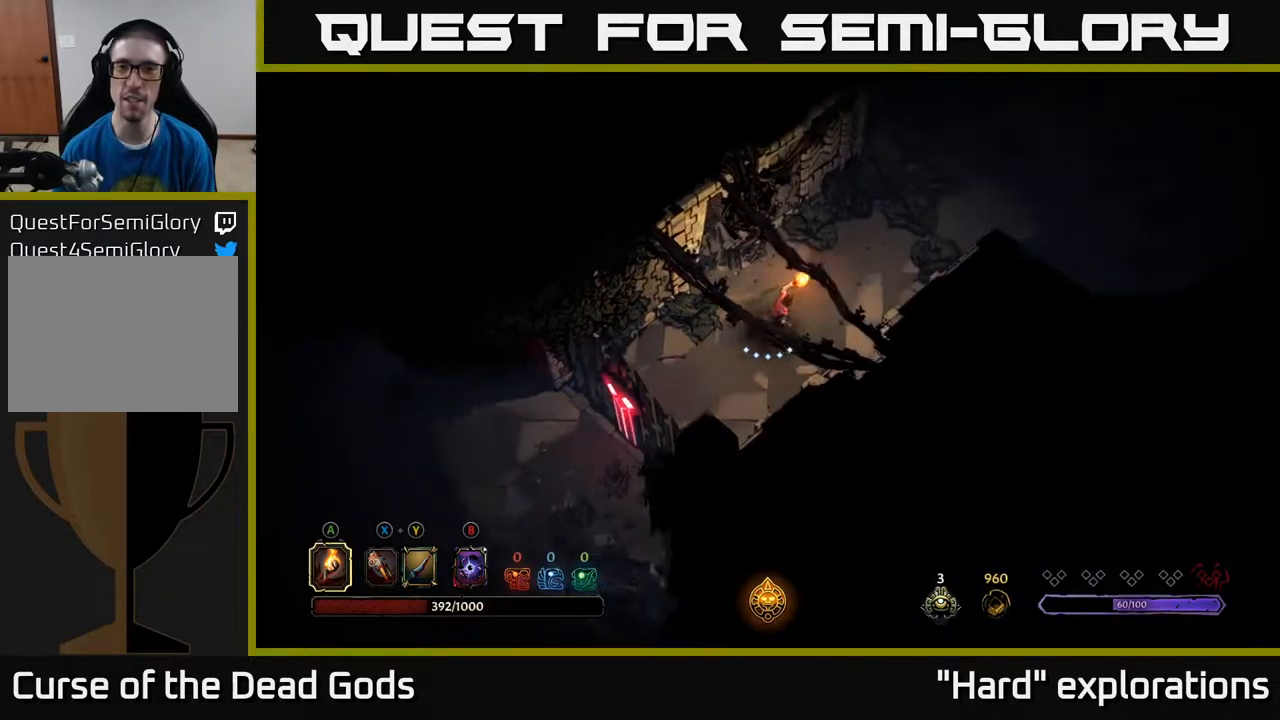
{"buttons": [], "left_stick": "up-right", "right_stick": "center", "events": [[250, "A", "down"], [383, "A", "up"]]}
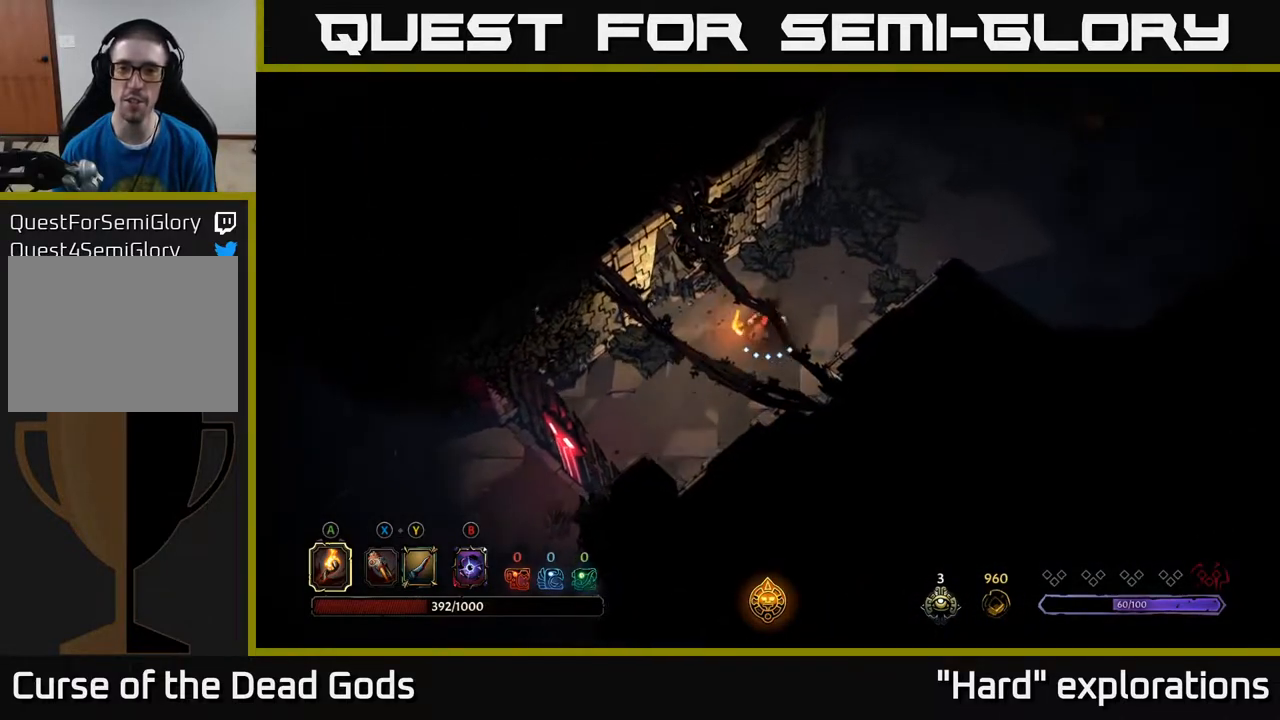
{"buttons": [], "left_stick": "right", "right_stick": "center", "events": [[150, "left_stick", "center"], [300, "left_stick", "right"]]}
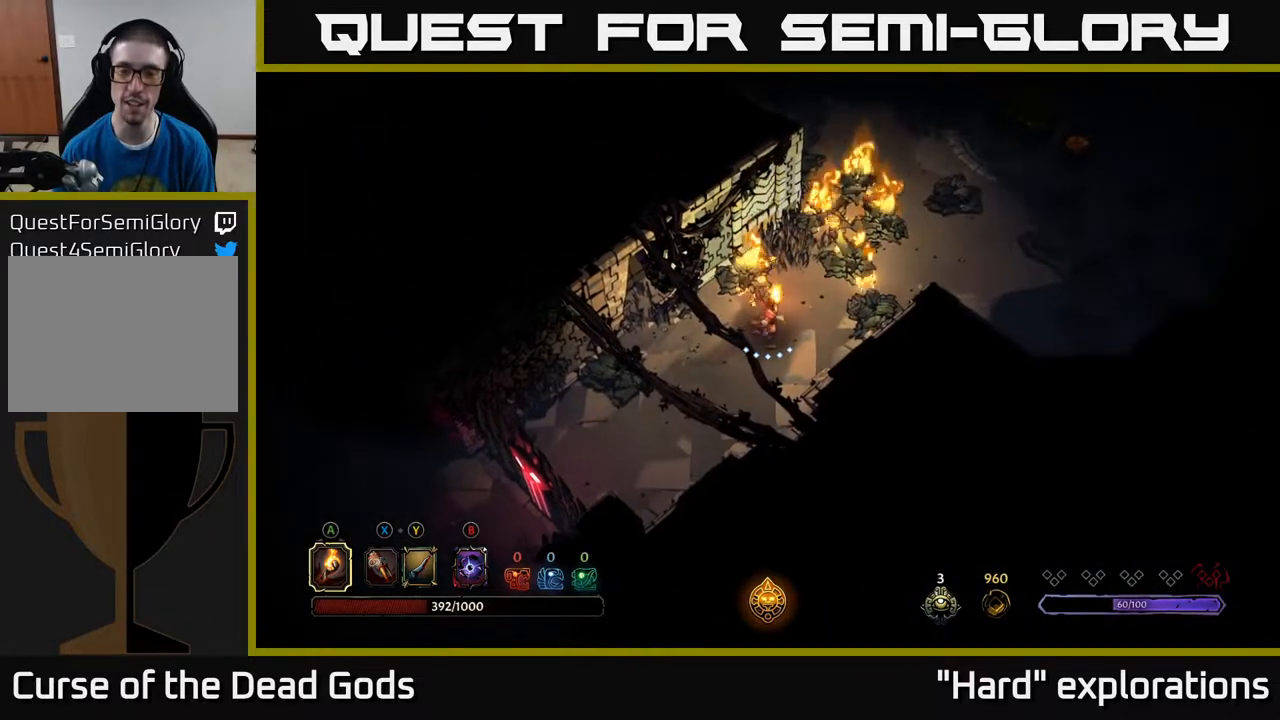
{"buttons": [], "left_stick": "right", "right_stick": "center", "events": []}
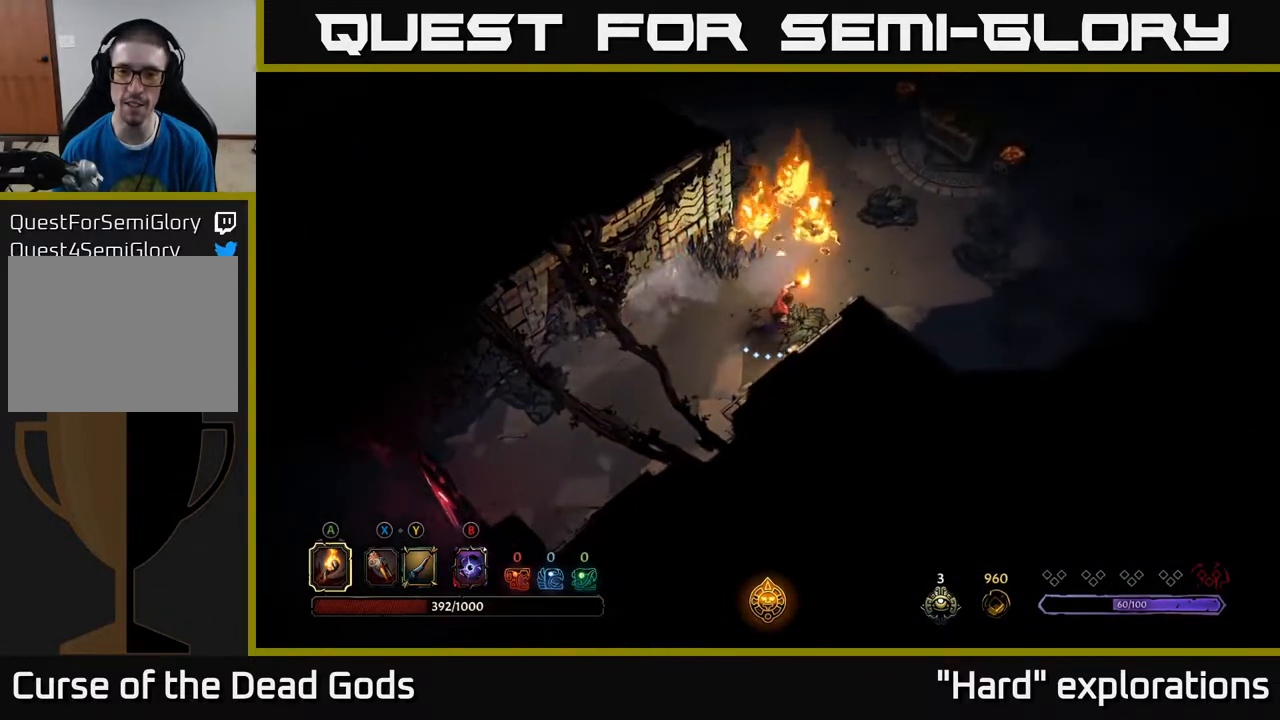
{"buttons": [], "left_stick": "up-right", "right_stick": "center", "events": [[67, "left_stick", "up-right"]]}
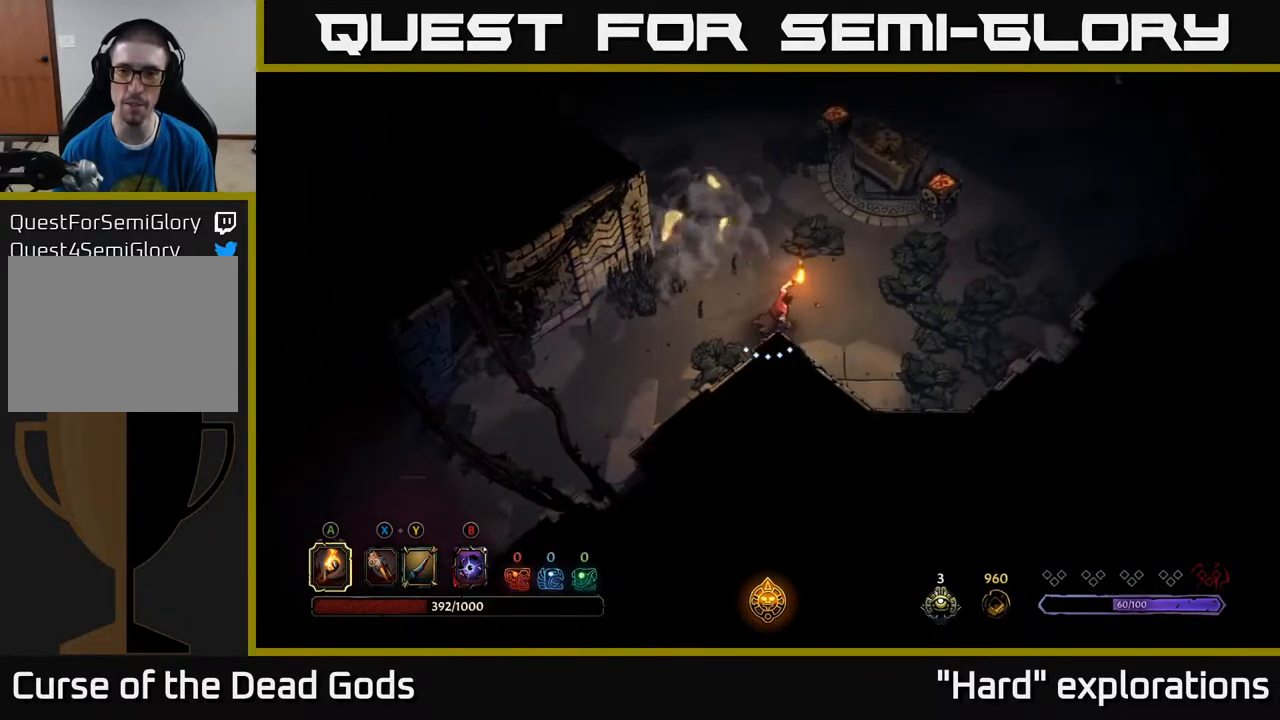
{"buttons": [], "left_stick": "up-right", "right_stick": "center", "events": []}